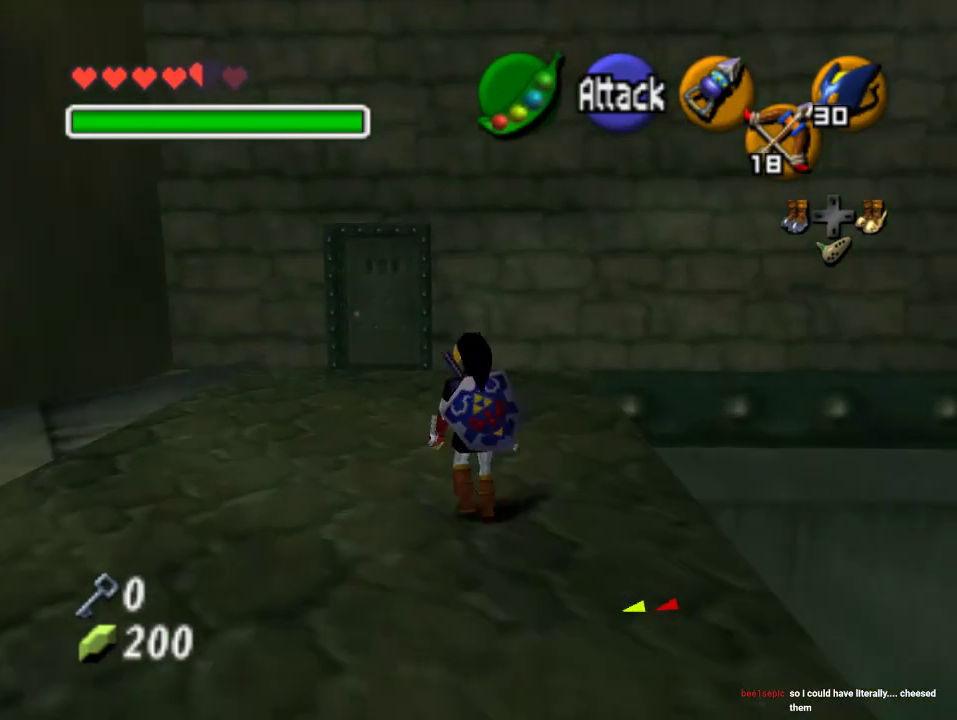
Gameplay with a controller (Nintendo layout); each line is a JSON object with the inputs held at the frame after it. "events" lists button and stick changes between this image and that frame as [ms after this image, input, new state], when the widget could be followed in between. Not read: L3 R3 Z.
{"buttons": [], "left_stick": "up", "events": [[100, "A", "up"]]}
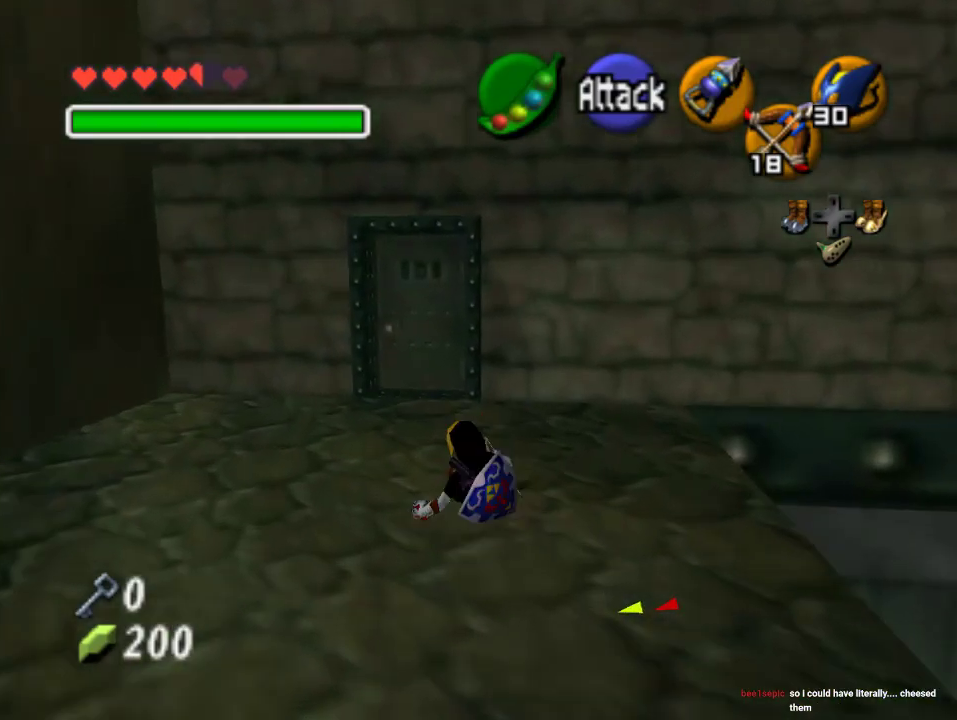
{"buttons": [], "left_stick": "up", "events": []}
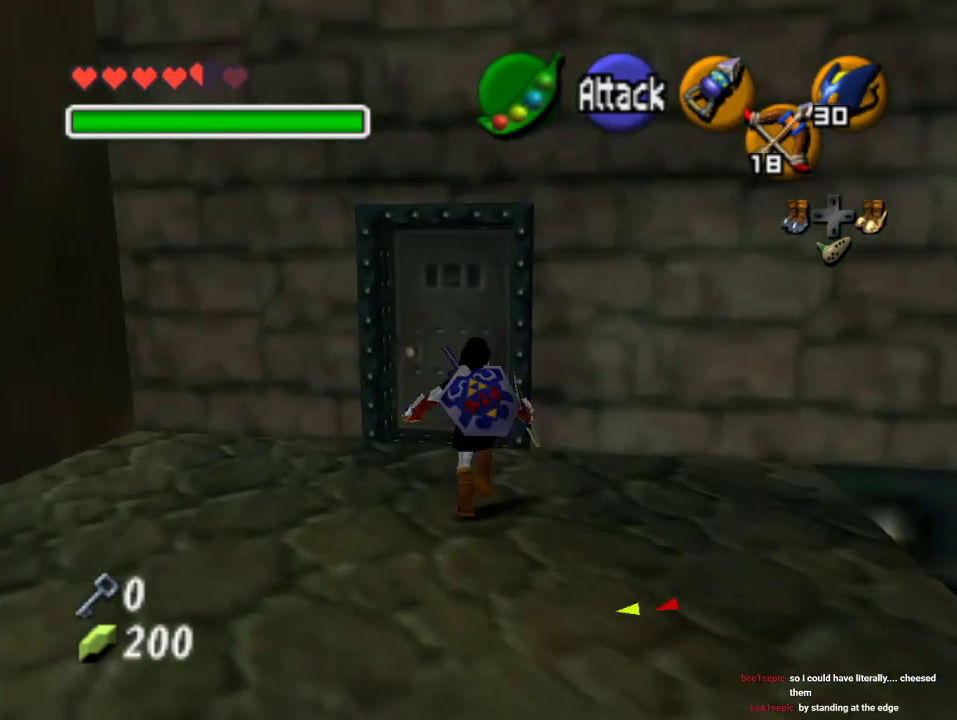
{"buttons": [], "left_stick": "center", "events": [[233, "A", "down"], [233, "left_stick", "center"], [500, "A", "up"]]}
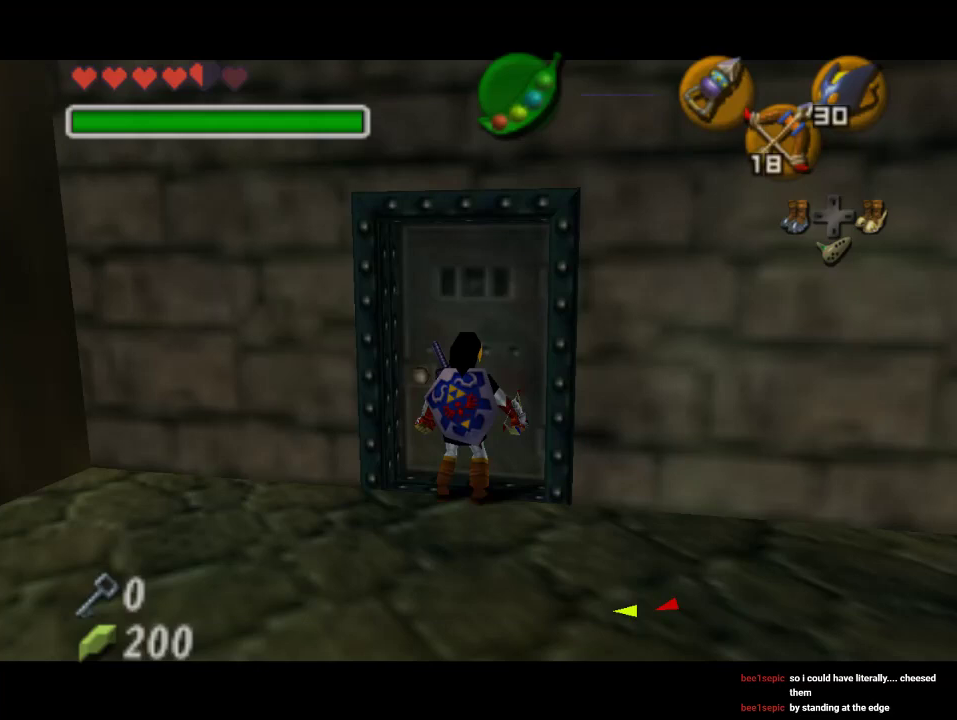
{"buttons": [], "left_stick": "center", "events": [[33, "A", "down"], [100, "A", "up"]]}
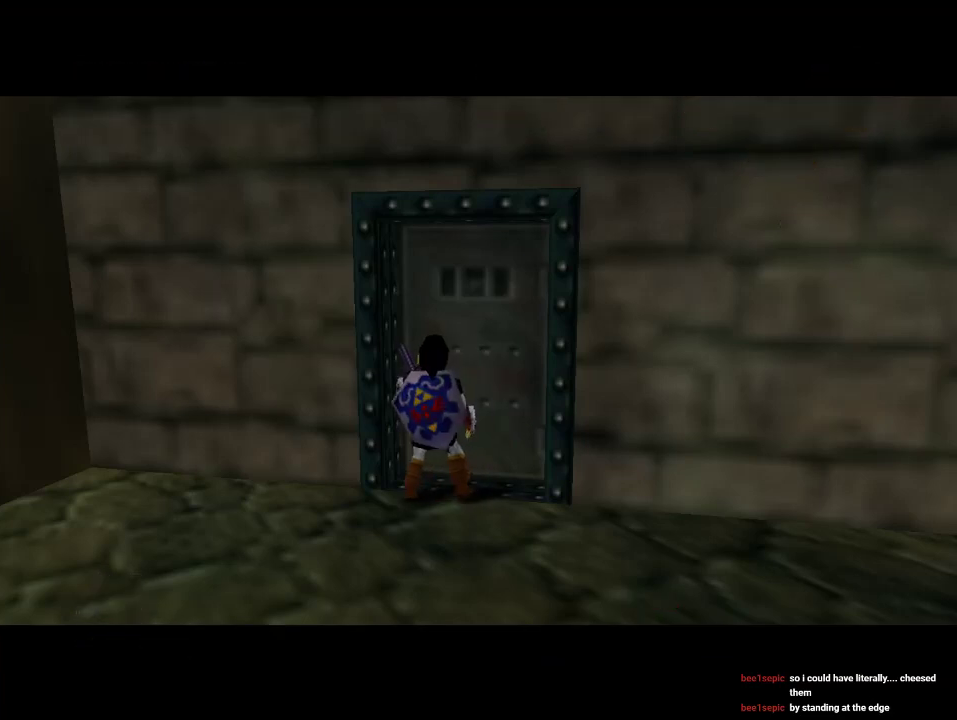
{"buttons": [], "left_stick": "center", "events": []}
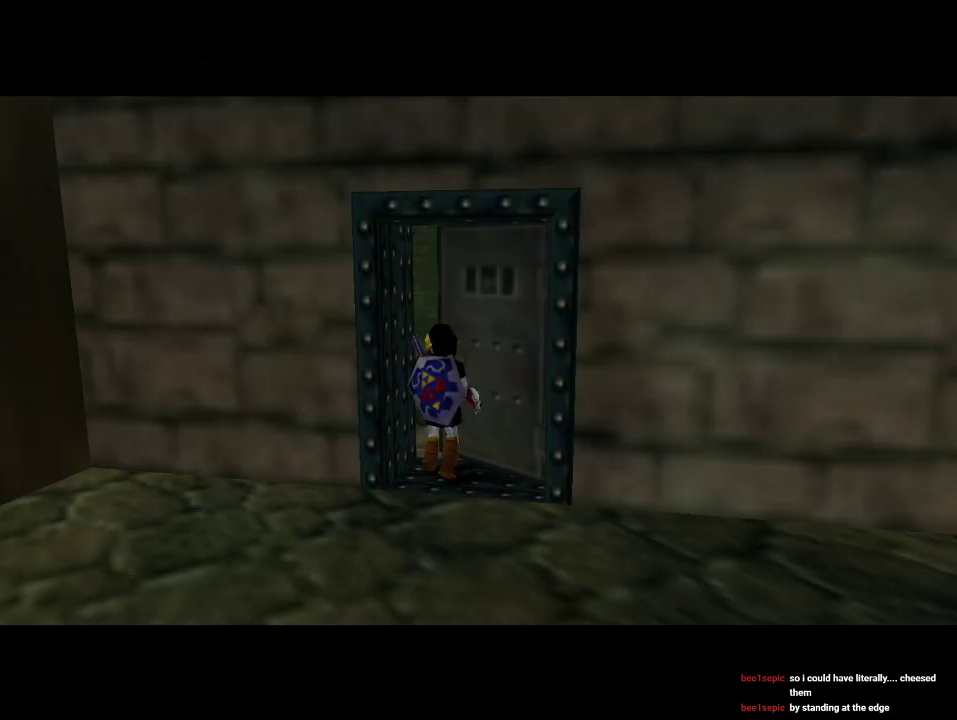
{"buttons": [], "left_stick": "center", "events": []}
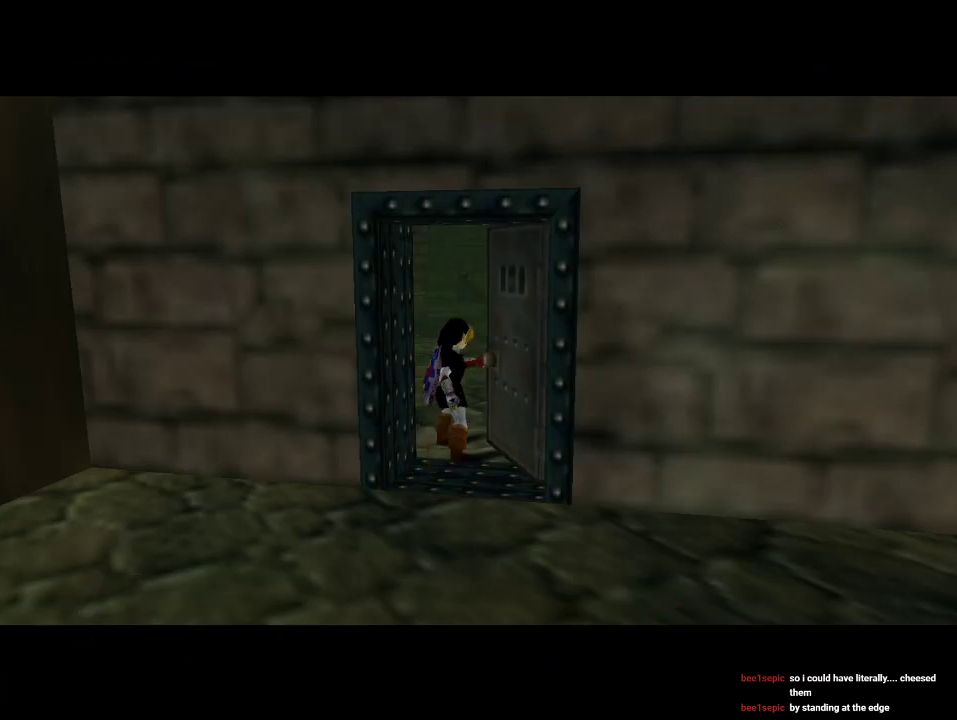
{"buttons": [], "left_stick": "center", "events": []}
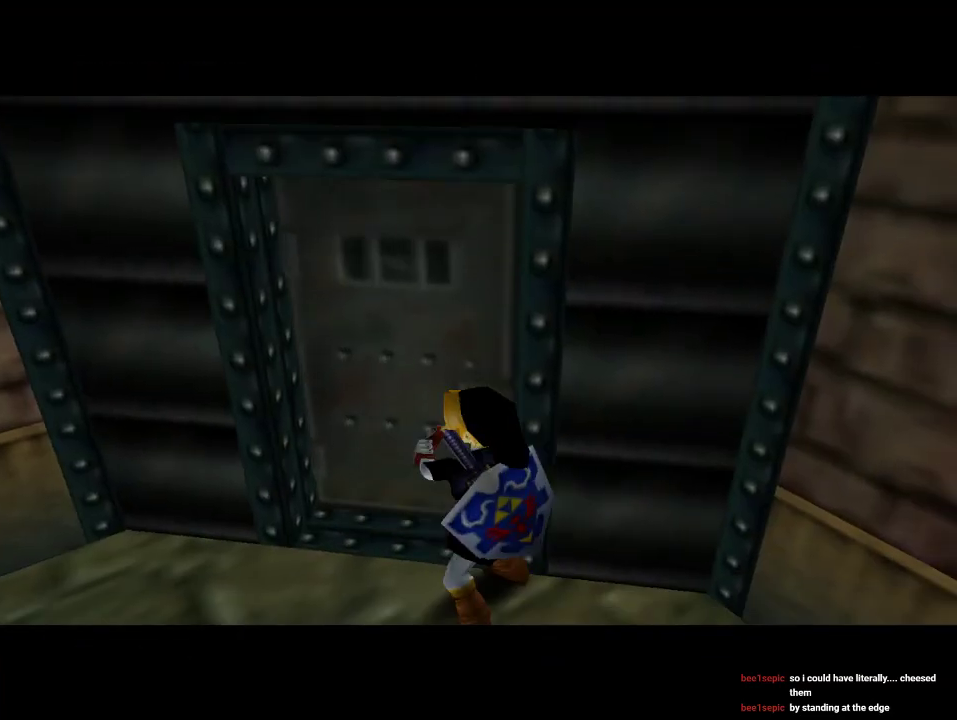
{"buttons": [], "left_stick": "center", "events": []}
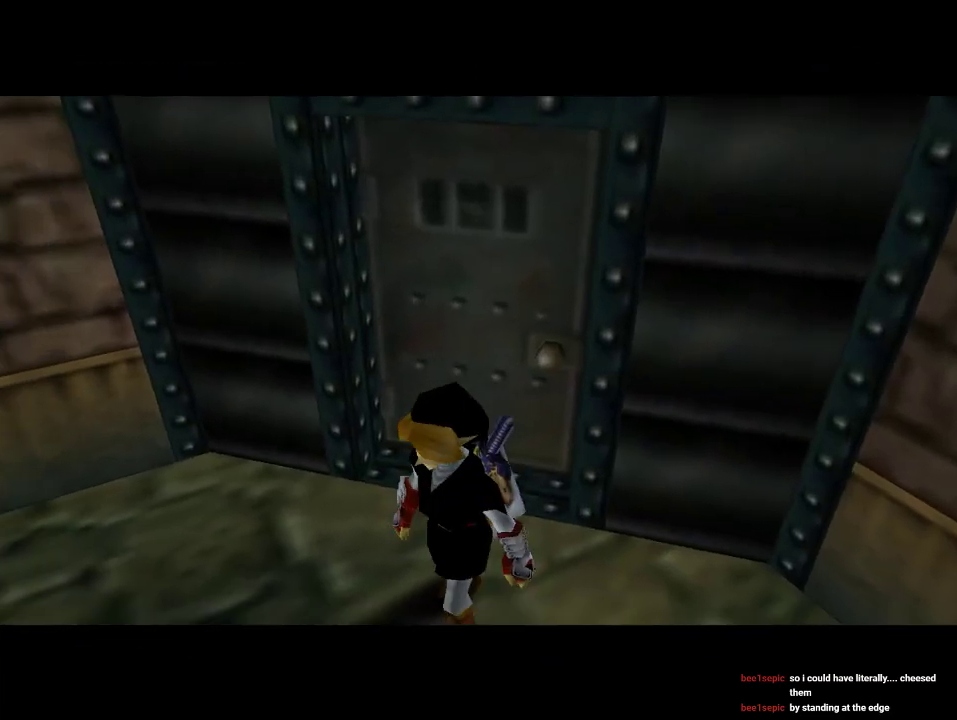
{"buttons": [], "left_stick": "up", "events": [[300, "left_stick", "up"]]}
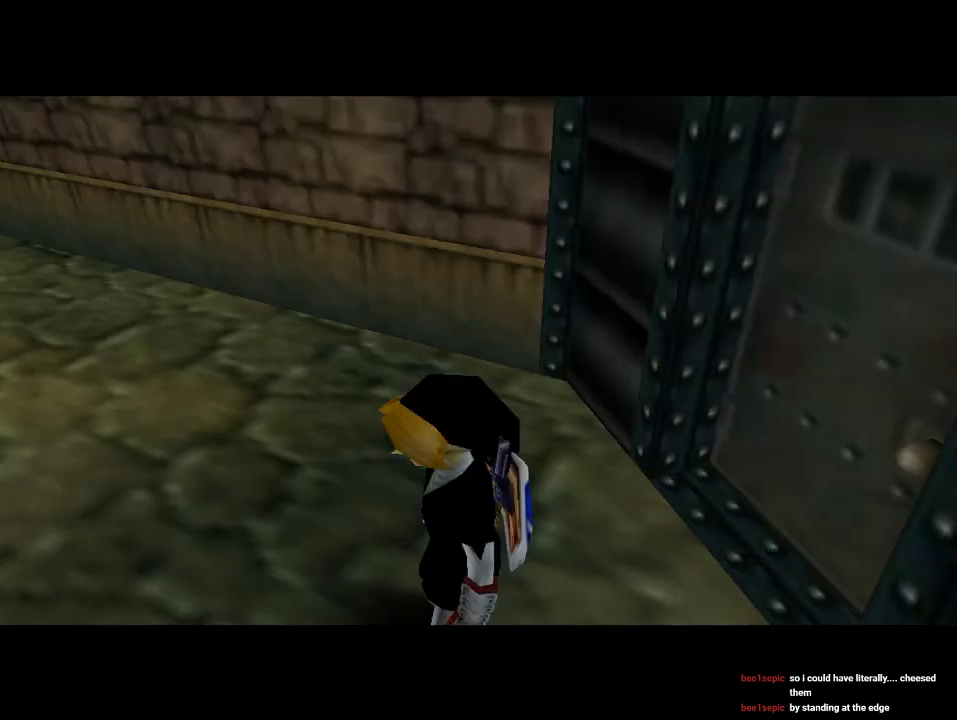
{"buttons": [], "left_stick": "up-right", "events": [[400, "left_stick", "up-right"]]}
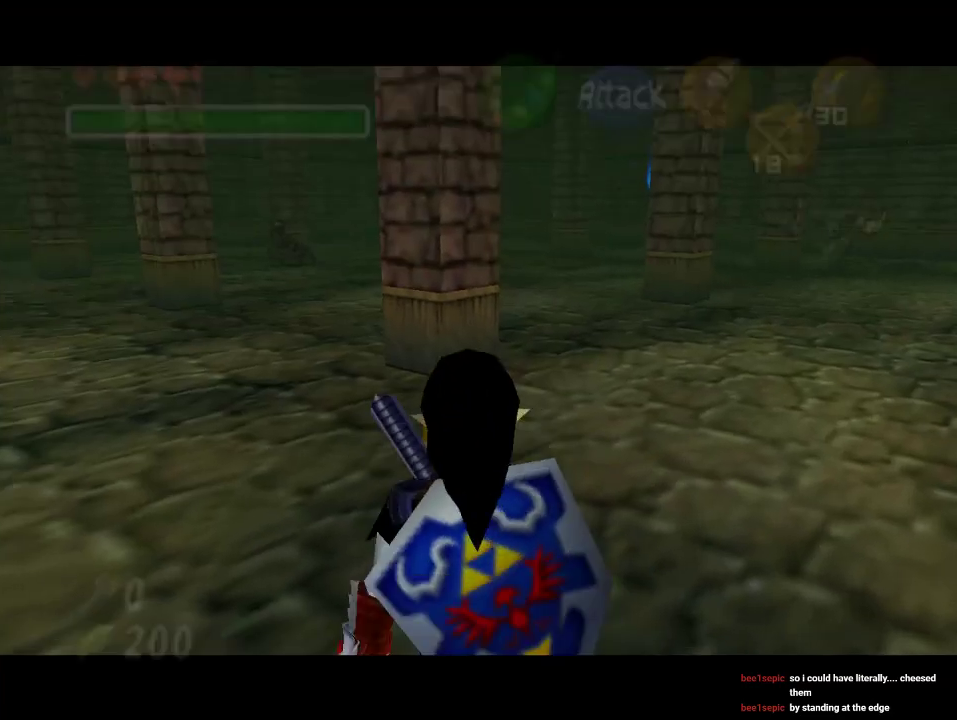
{"buttons": [], "left_stick": "up-right", "events": [[100, "A", "down"], [233, "A", "up"]]}
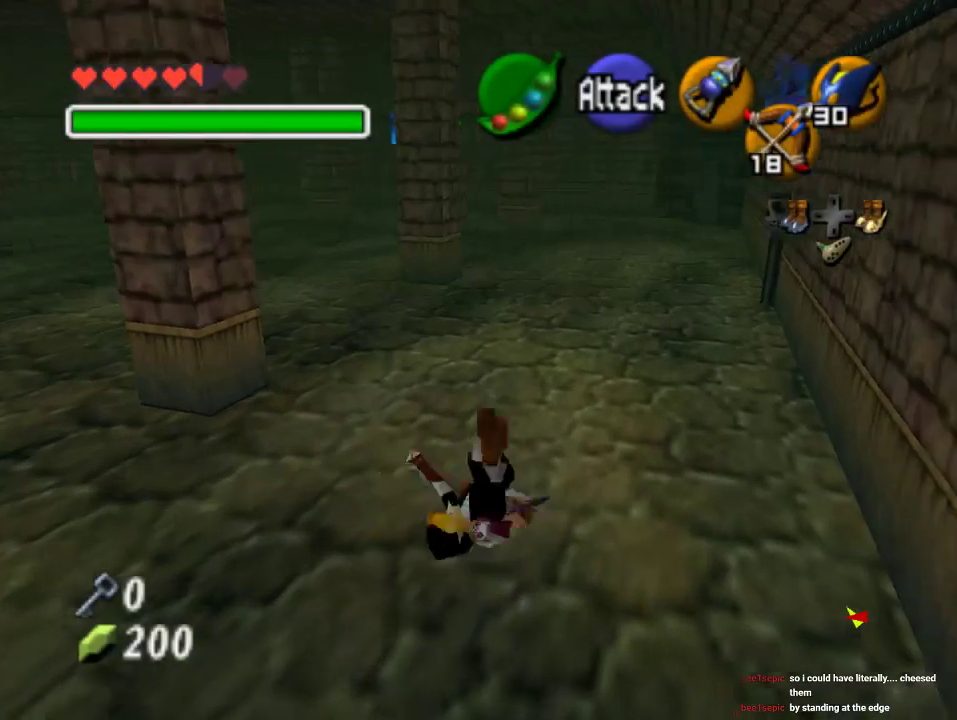
{"buttons": [], "left_stick": "up", "events": [[33, "left_stick", "up"], [267, "A", "down"], [500, "A", "up"]]}
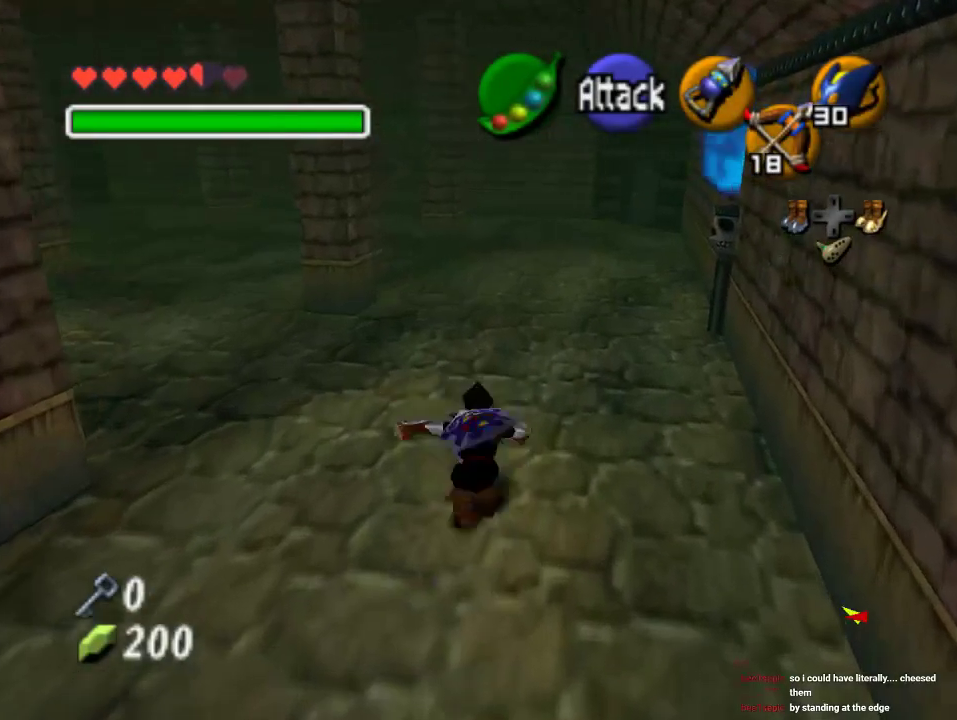
{"buttons": [], "left_stick": "up", "events": []}
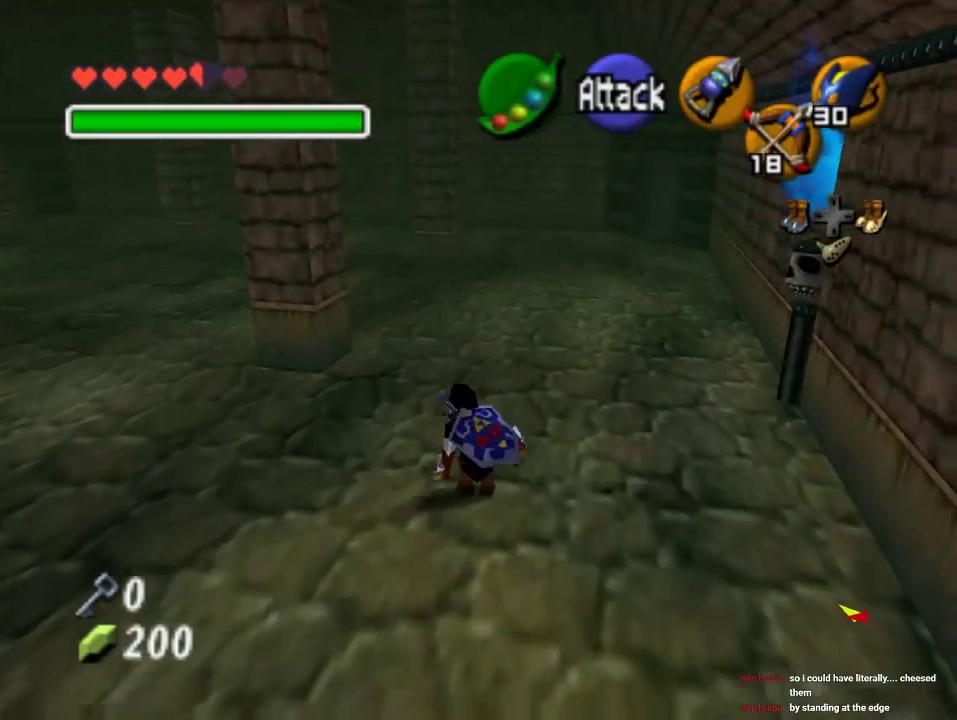
{"buttons": [], "left_stick": "up", "events": [[33, "A", "down"], [233, "A", "up"]]}
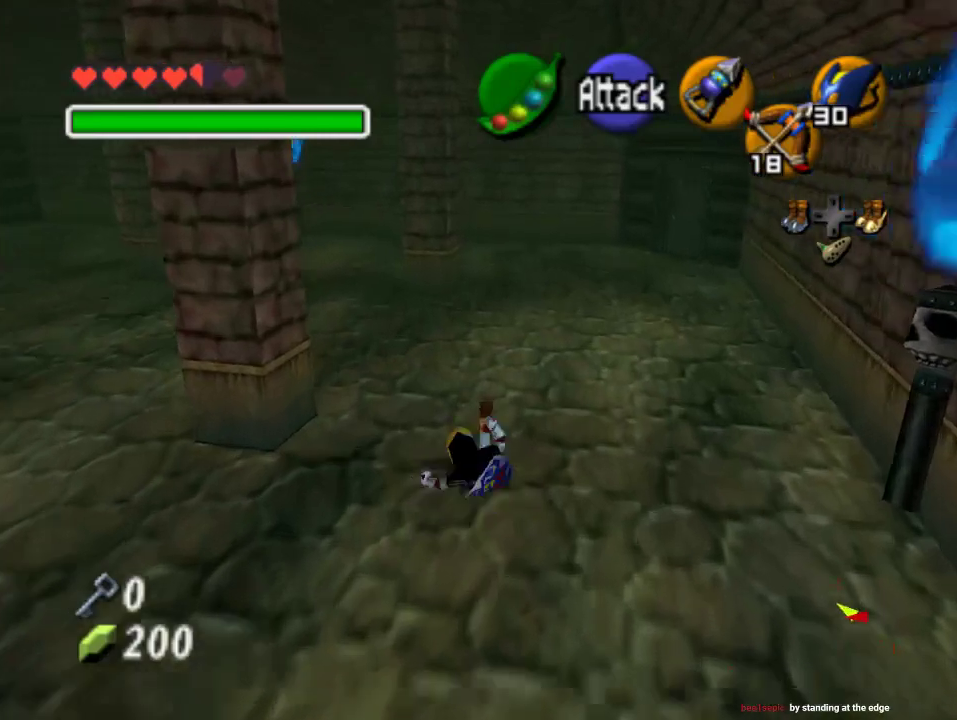
{"buttons": ["A"], "left_stick": "up-left", "events": [[100, "left_stick", "up-left"], [333, "A", "down"]]}
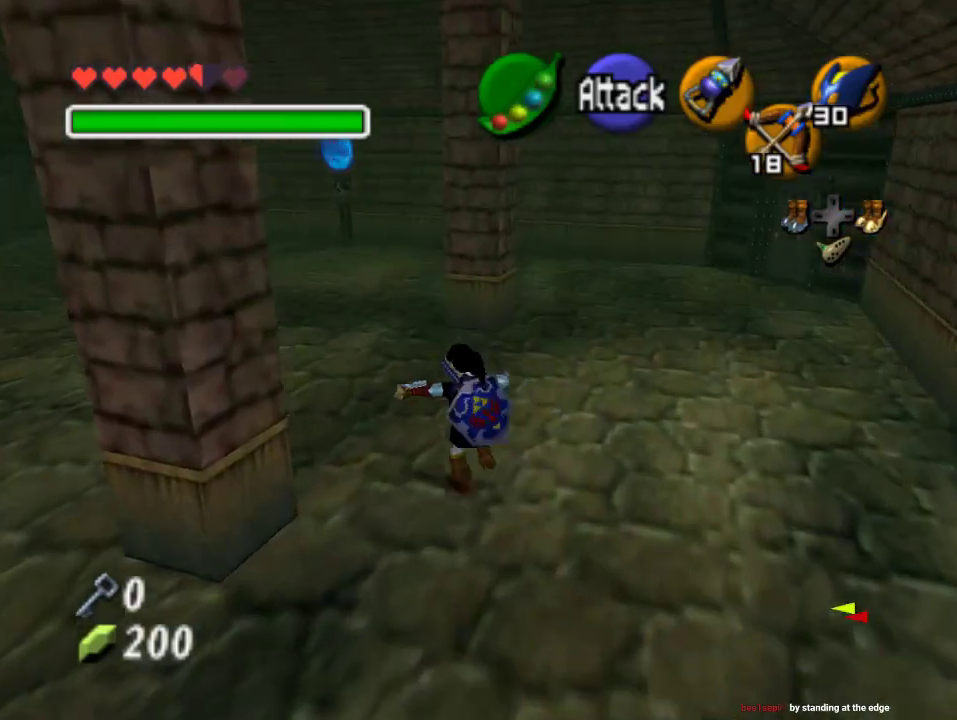
{"buttons": [], "left_stick": "up", "events": [[33, "A", "up"], [233, "left_stick", "up"]]}
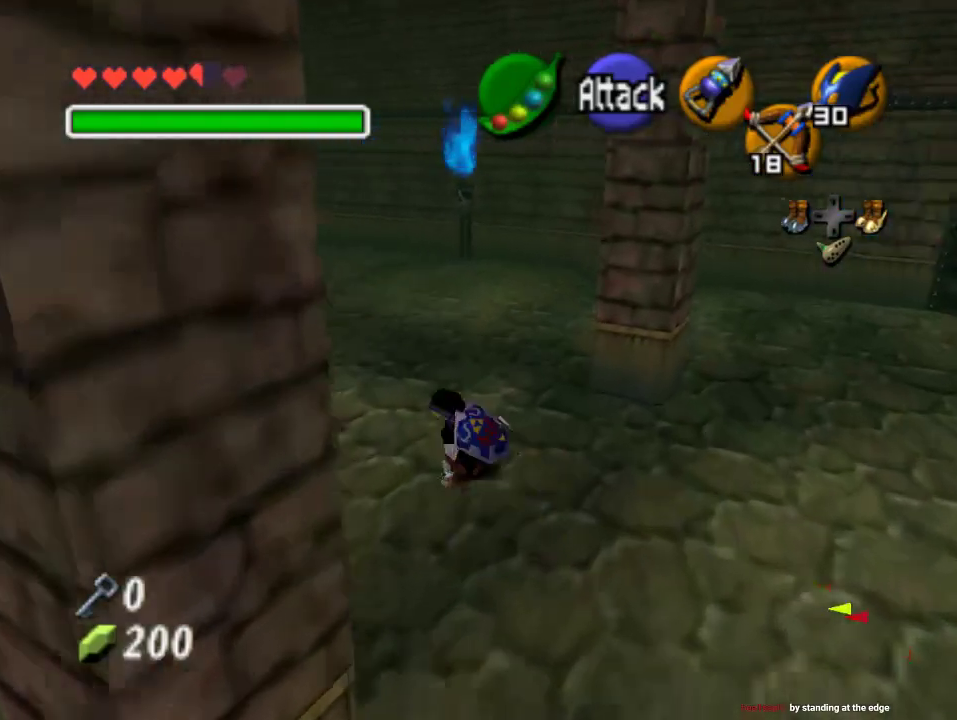
{"buttons": [], "left_stick": "up", "events": []}
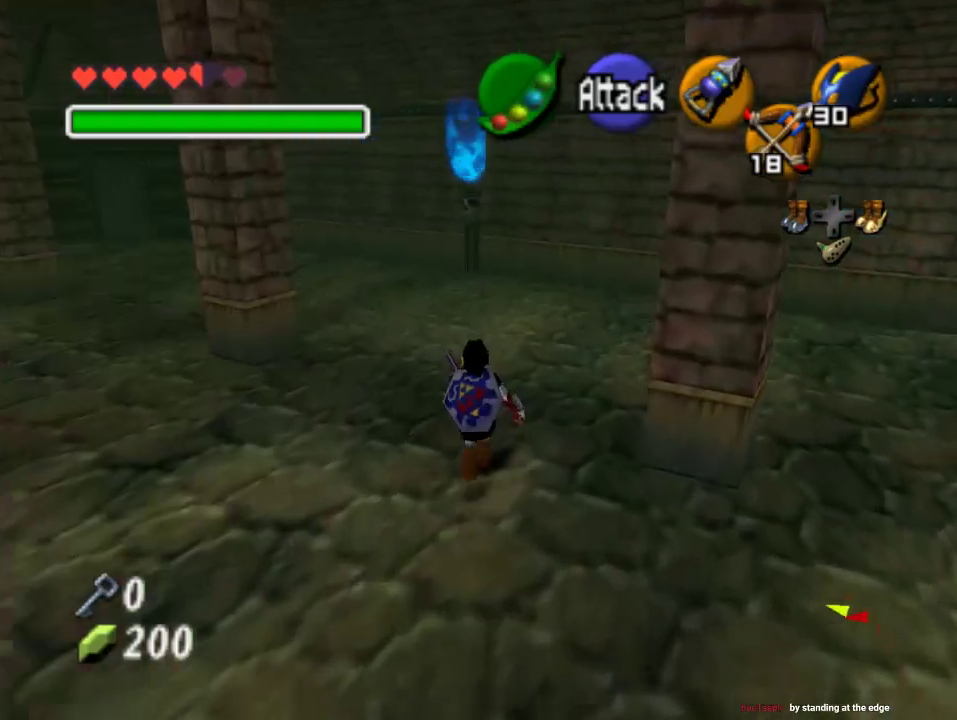
{"buttons": [], "left_stick": "up-left", "events": [[167, "left_stick", "up-left"]]}
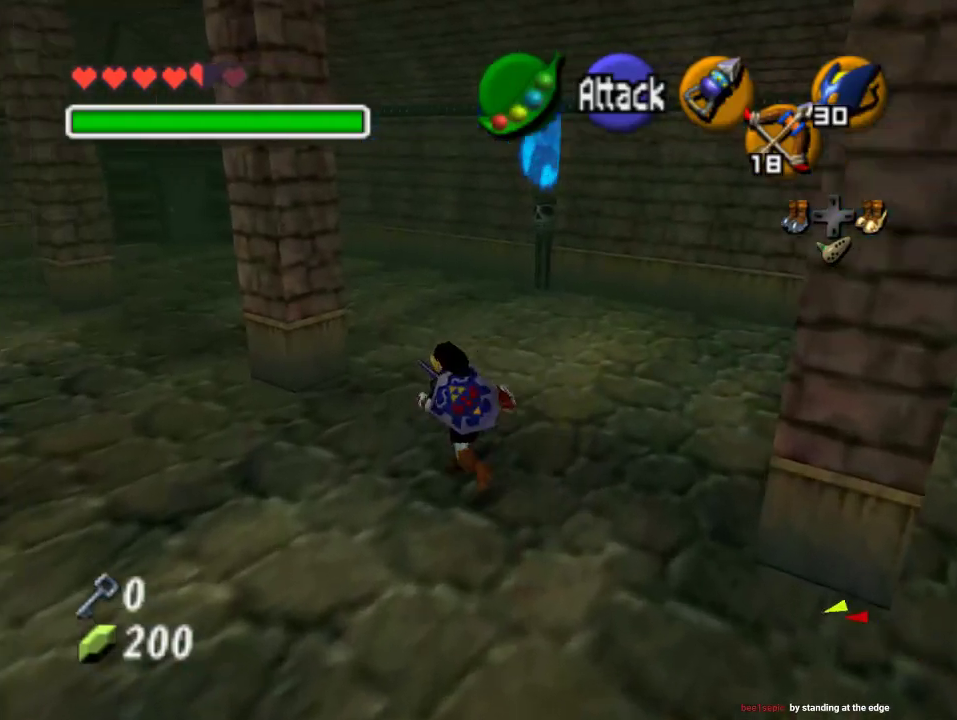
{"buttons": [], "left_stick": "up-left", "events": [[167, "A", "down"], [300, "A", "up"]]}
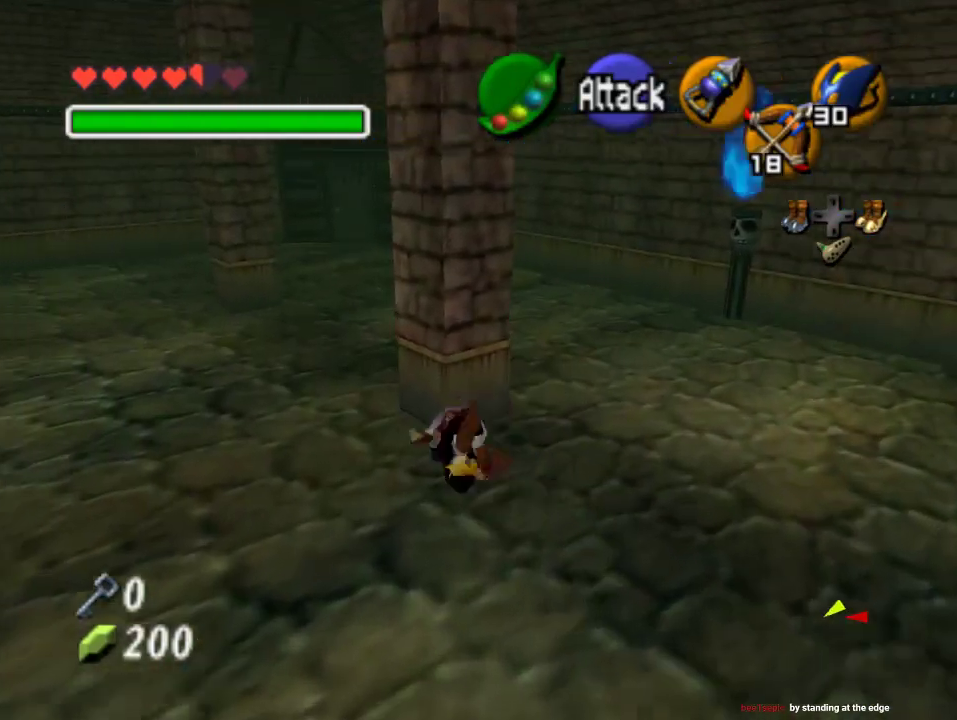
{"buttons": [], "left_stick": "up-right", "events": [[100, "left_stick", "up"], [300, "left_stick", "up-right"]]}
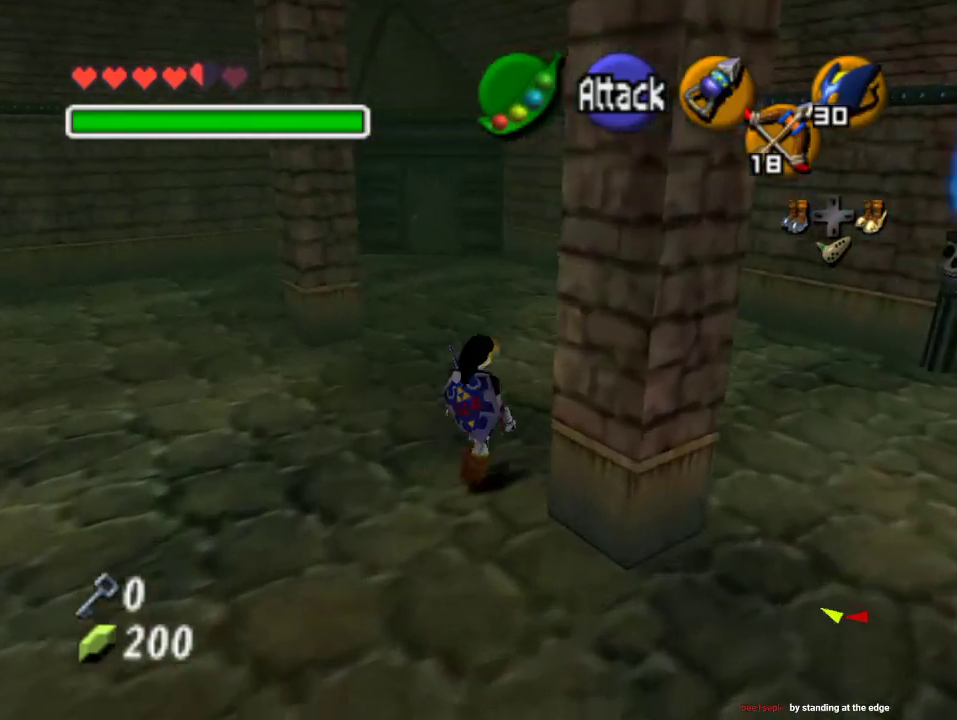
{"buttons": ["A"], "left_stick": "right", "events": [[100, "left_stick", "right"], [400, "A", "down"]]}
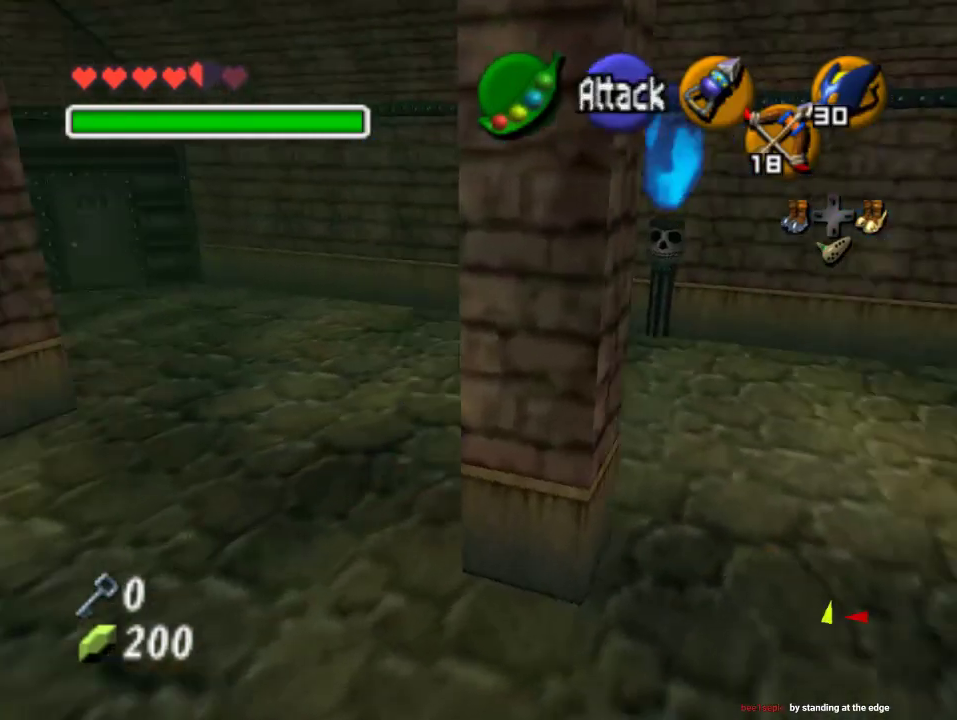
{"buttons": [], "left_stick": "up", "events": [[100, "A", "up"], [167, "left_stick", "up"]]}